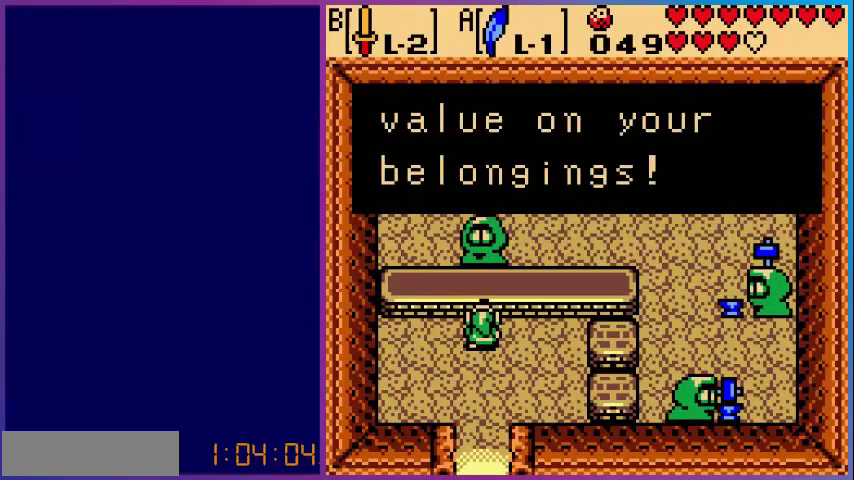
Gameplay with a controller (Nintendo layout); each line is a JSON object with the inputs held at the frame after it. "events" lists button and stick changes between this image and that frame as [ms after this image, input, new state], when the widget could be followed in between. Not read: L3 R3.
{"buttons": [], "events": [[120, "A", "down"], [240, "A", "up"]]}
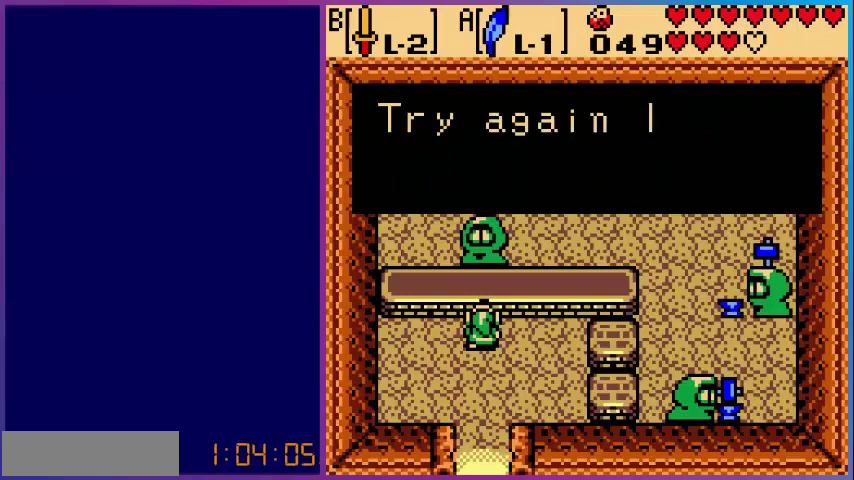
{"buttons": [], "events": []}
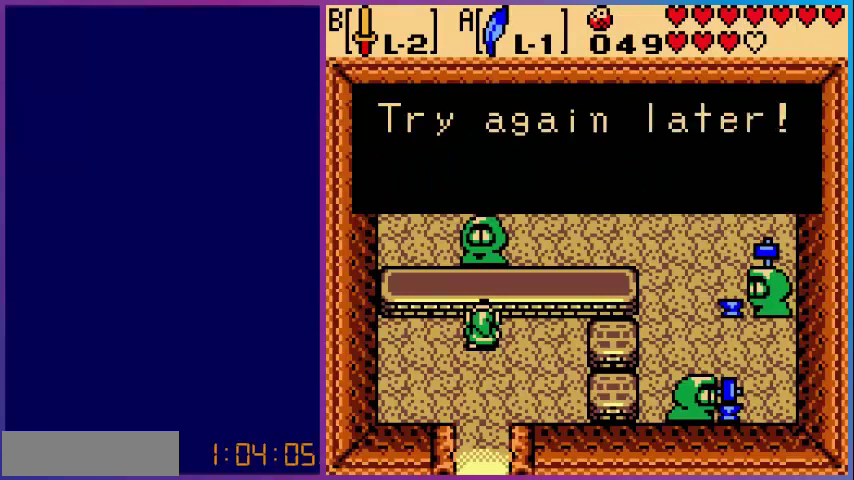
{"buttons": [], "events": []}
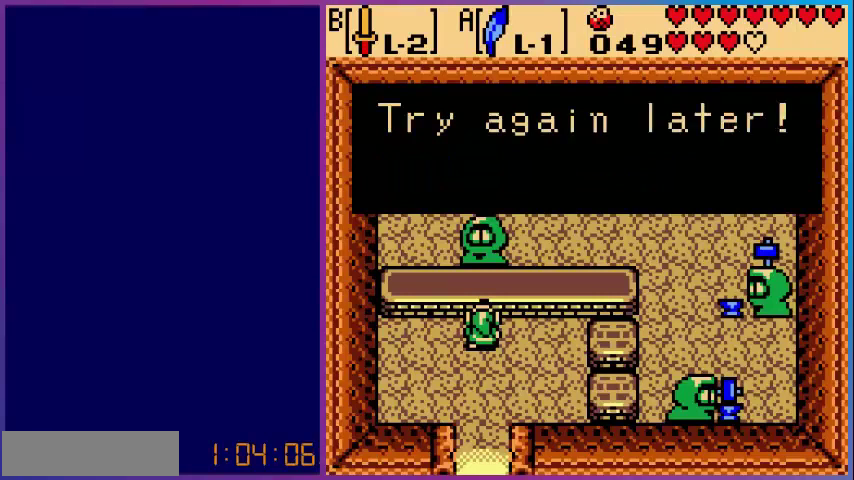
{"buttons": [], "events": []}
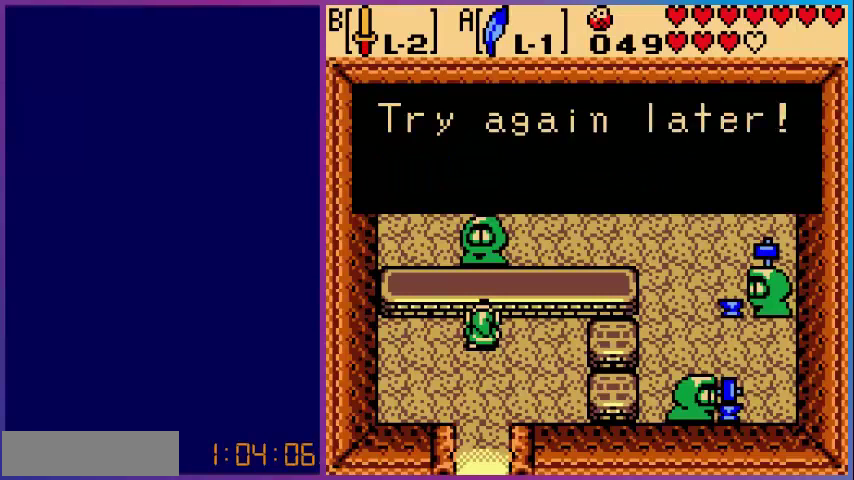
{"buttons": [], "events": [[240, "A", "down"], [400, "A", "up"]]}
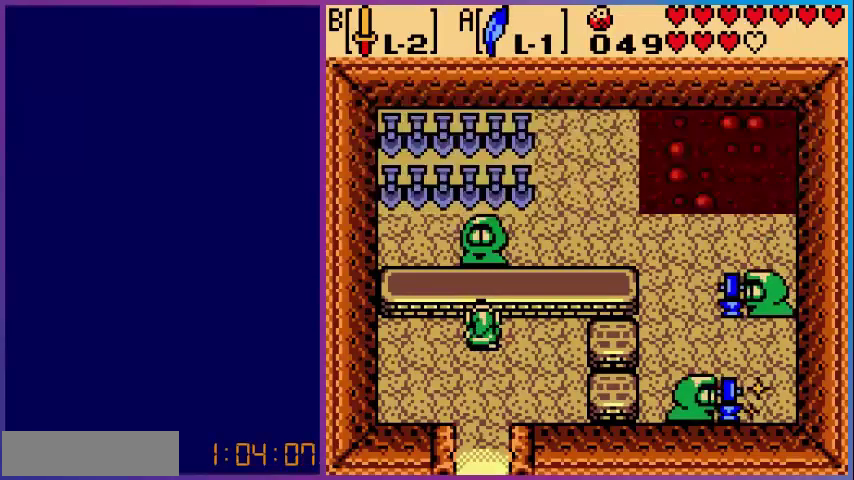
{"buttons": [], "events": [[160, "A", "down"], [320, "A", "up"]]}
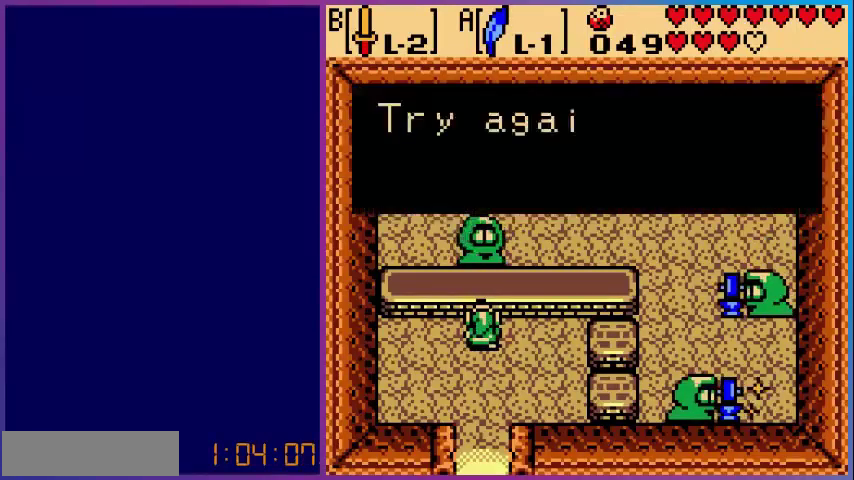
{"buttons": [], "events": [[280, "A", "down"], [440, "A", "up"]]}
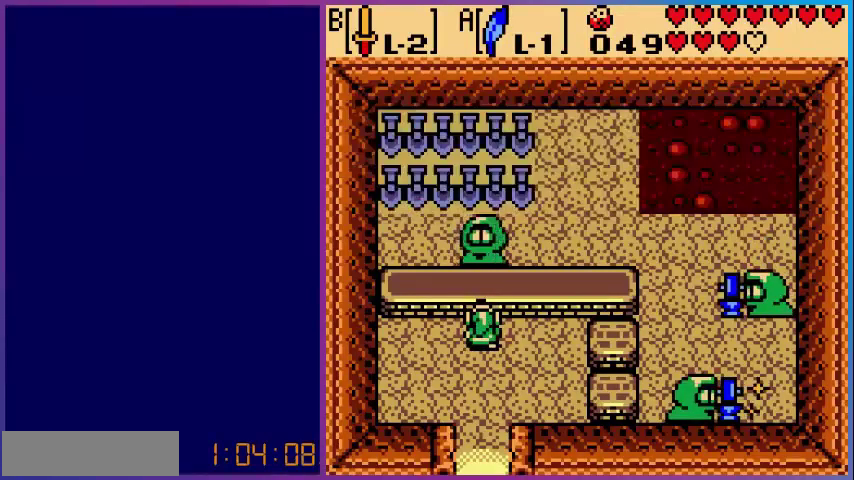
{"buttons": [], "events": []}
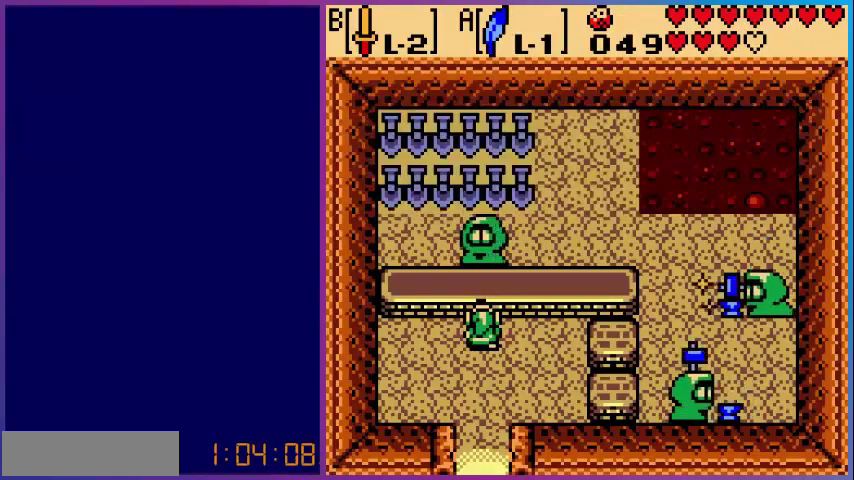
{"buttons": ["DPAD_DOWN"], "events": [[160, "DPAD_DOWN", "down"]]}
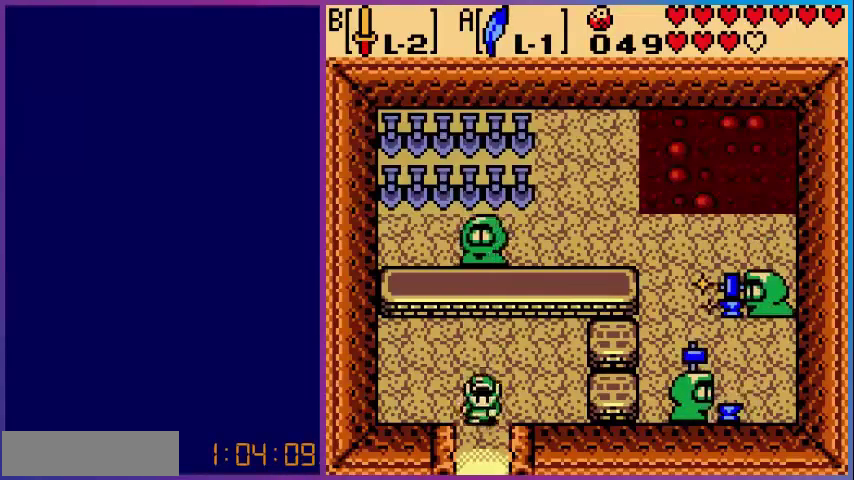
{"buttons": ["DPAD_DOWN"], "events": []}
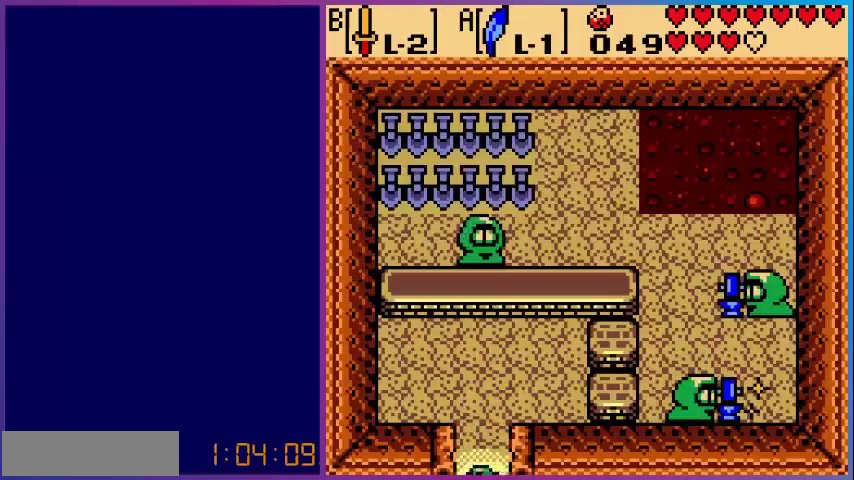
{"buttons": [], "events": [[160, "DPAD_DOWN", "up"]]}
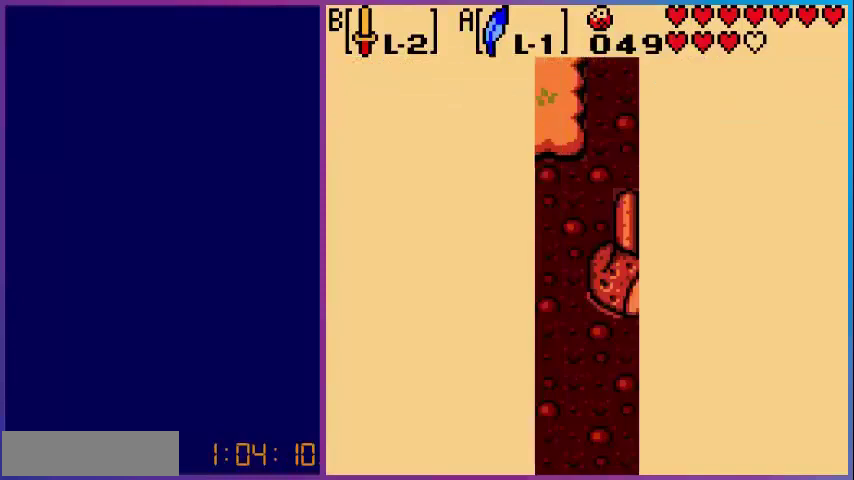
{"buttons": [], "events": []}
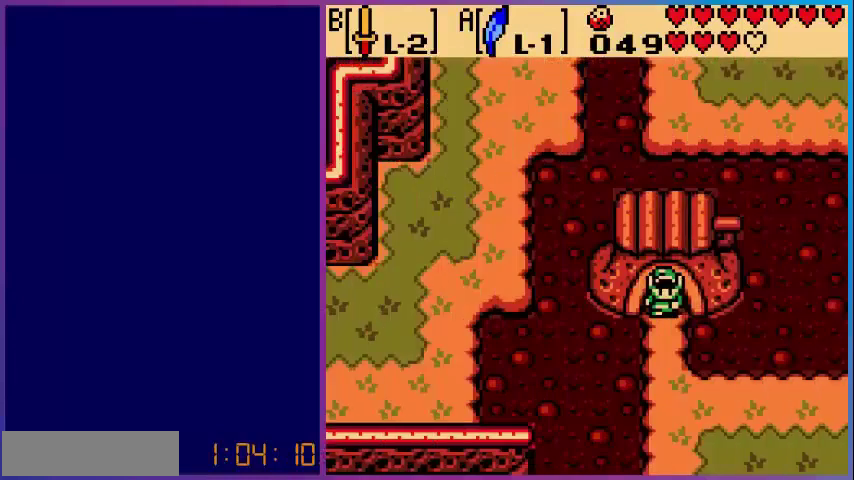
{"buttons": ["DPAD_UP"], "events": [[240, "DPAD_DOWN", "down"], [360, "DPAD_DOWN", "up"], [520, "DPAD_UP", "down"]]}
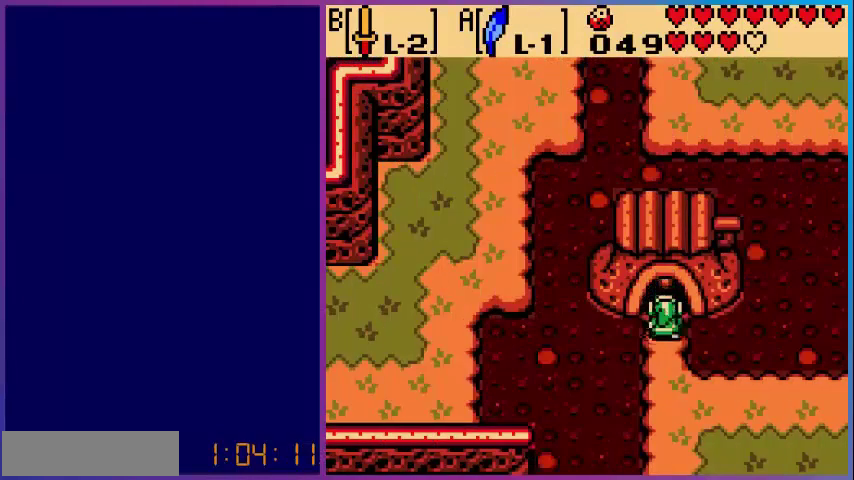
{"buttons": [], "events": [[200, "DPAD_UP", "up"]]}
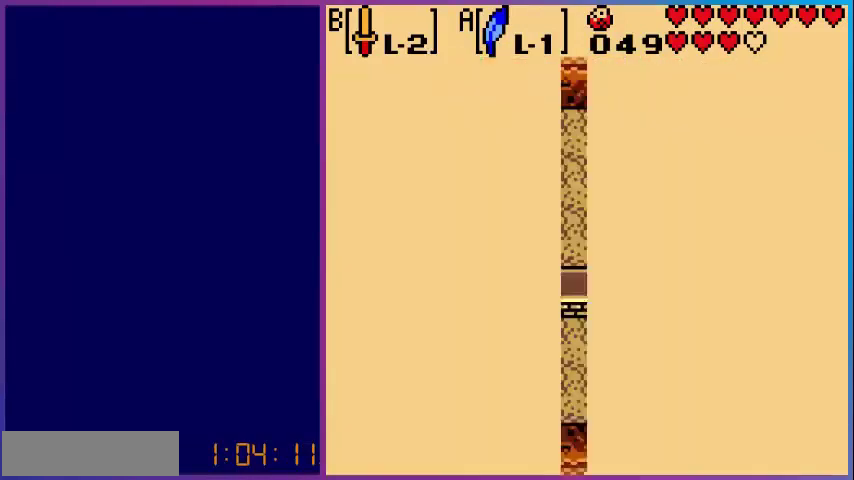
{"buttons": ["DPAD_UP"], "events": [[320, "DPAD_UP", "down"]]}
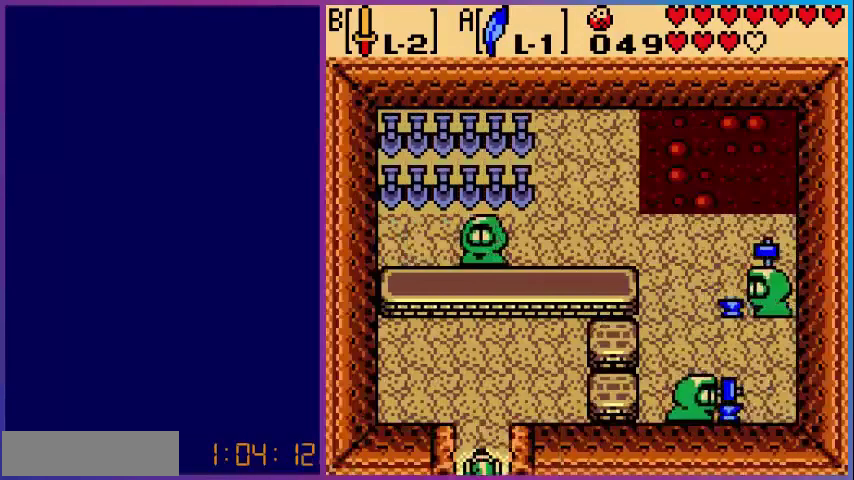
{"buttons": ["DPAD_UP"], "events": []}
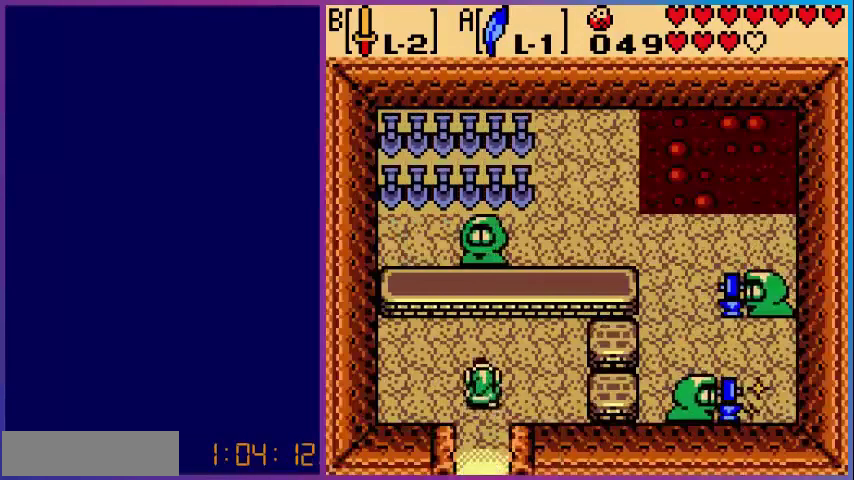
{"buttons": ["A"], "events": [[400, "A", "down"], [440, "DPAD_UP", "up"]]}
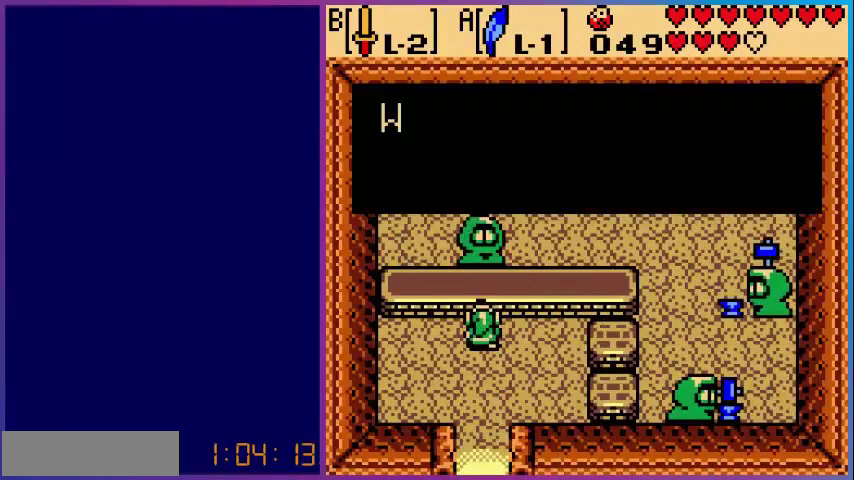
{"buttons": ["A"], "events": [[80, "A", "up"], [400, "A", "down"]]}
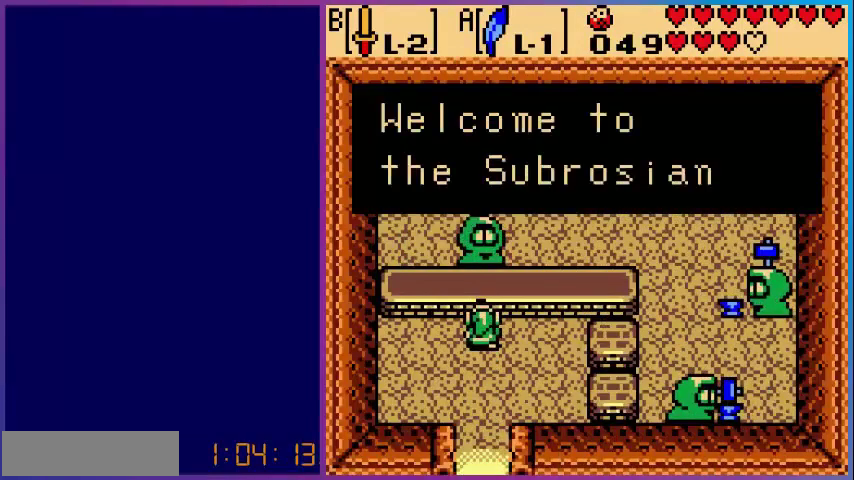
{"buttons": [], "events": [[80, "A", "up"], [320, "A", "down"], [520, "A", "up"]]}
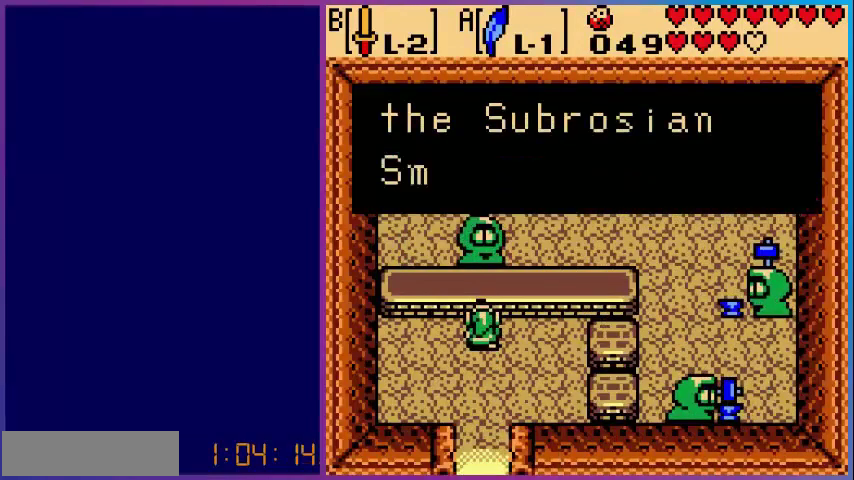
{"buttons": [], "events": [[120, "A", "down"], [320, "A", "up"]]}
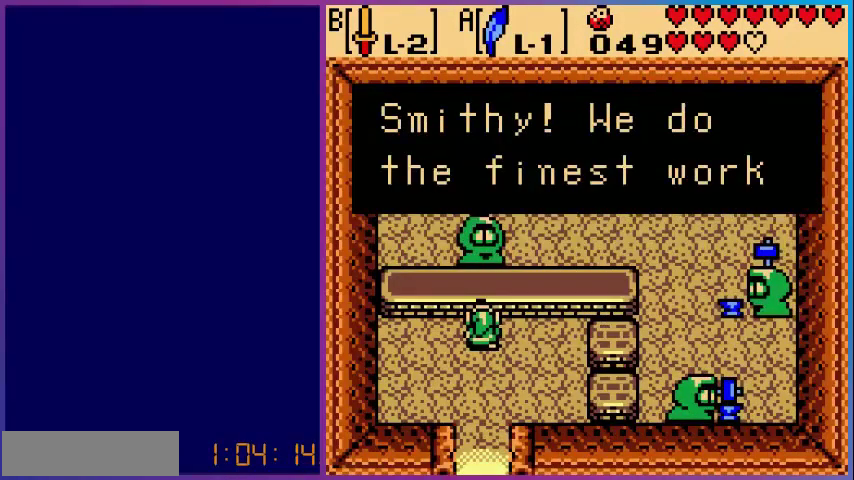
{"buttons": [], "events": [[120, "A", "down"], [280, "A", "up"], [360, "A", "down"], [520, "A", "up"]]}
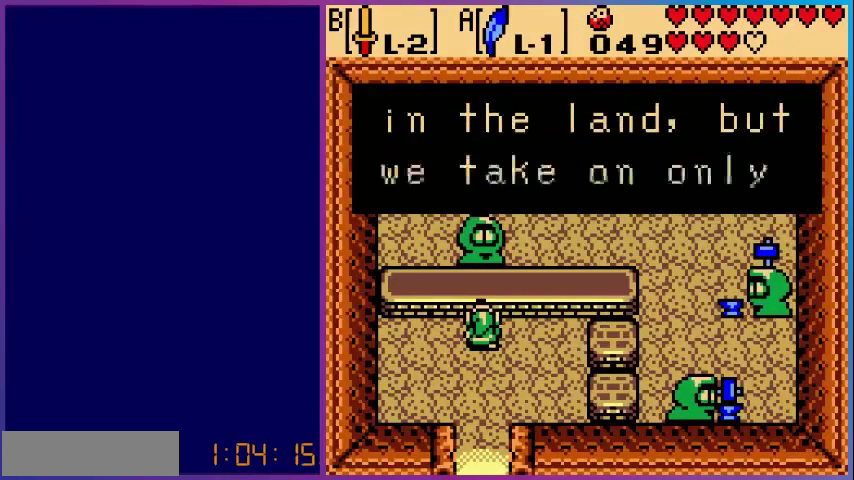
{"buttons": [], "events": [[80, "A", "down"], [240, "A", "up"], [280, "A", "down"], [440, "A", "up"]]}
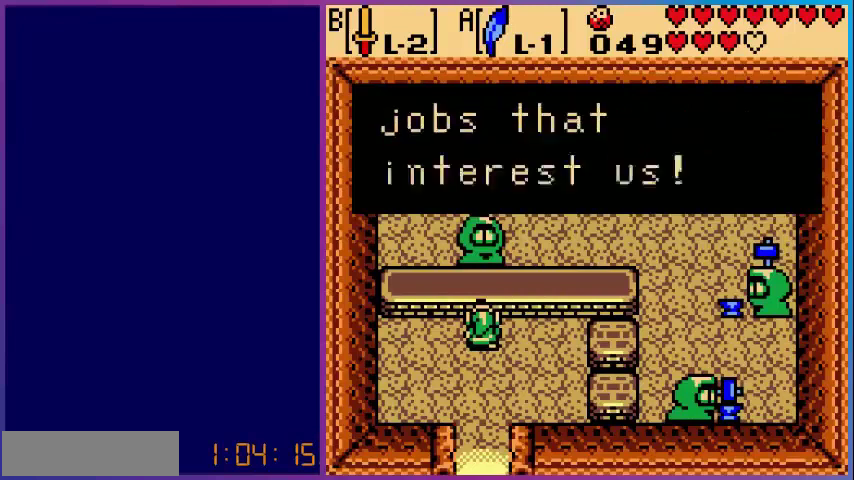
{"buttons": ["B"], "events": [[40, "A", "down"], [160, "A", "up"], [320, "B", "down"], [400, "B", "up"], [520, "B", "down"]]}
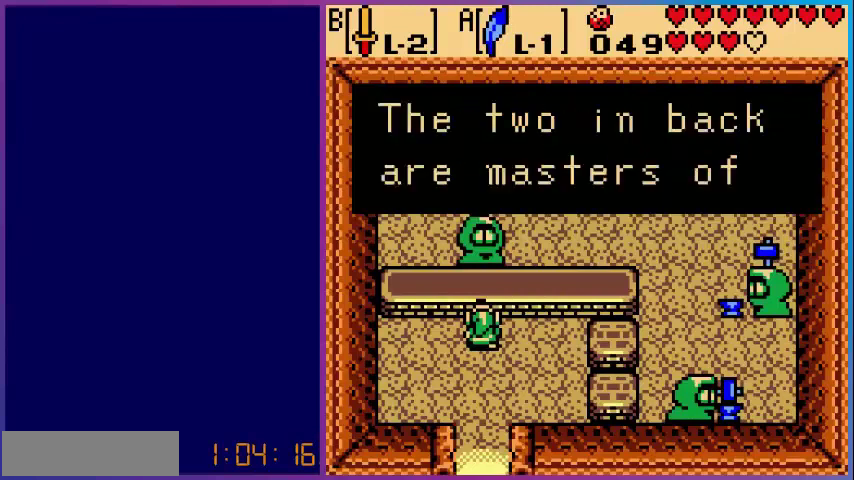
{"buttons": [], "events": [[80, "B", "up"], [200, "B", "down"], [280, "B", "up"], [400, "B", "down"], [480, "B", "up"]]}
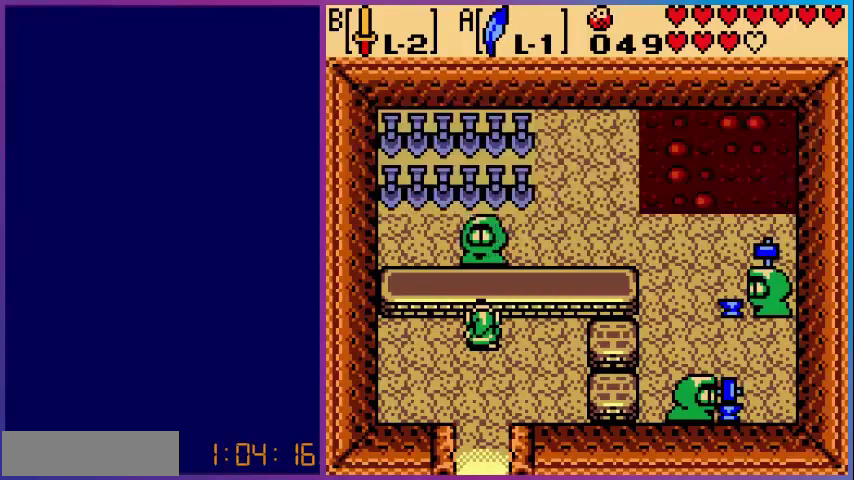
{"buttons": [], "events": [[80, "B", "down"], [200, "B", "up"]]}
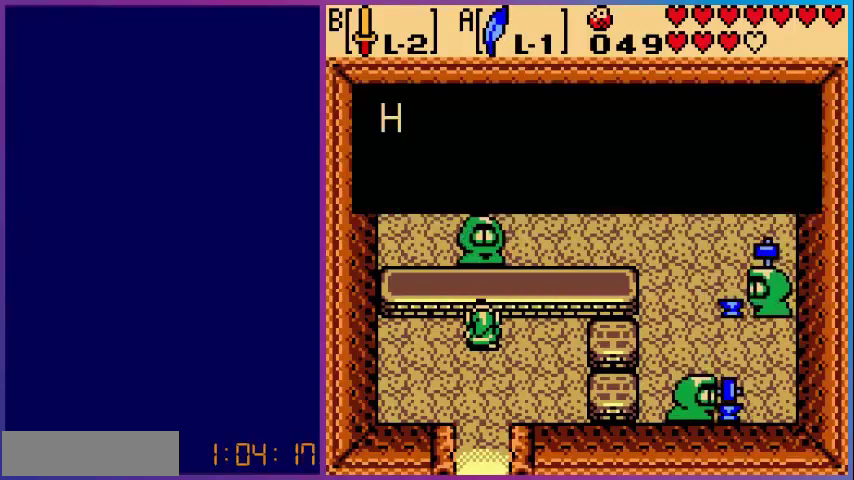
{"buttons": [], "events": [[400, "B", "down"], [480, "B", "up"]]}
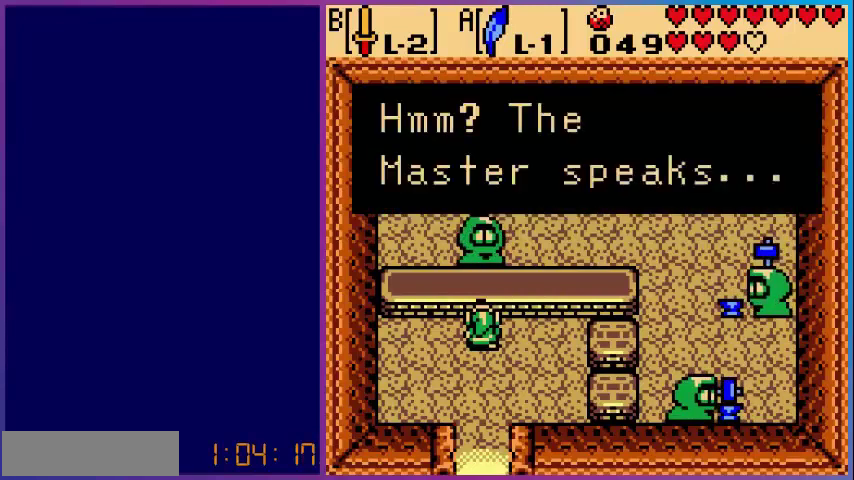
{"buttons": [], "events": [[200, "B", "down"], [240, "B", "up"], [400, "B", "down"], [480, "B", "up"]]}
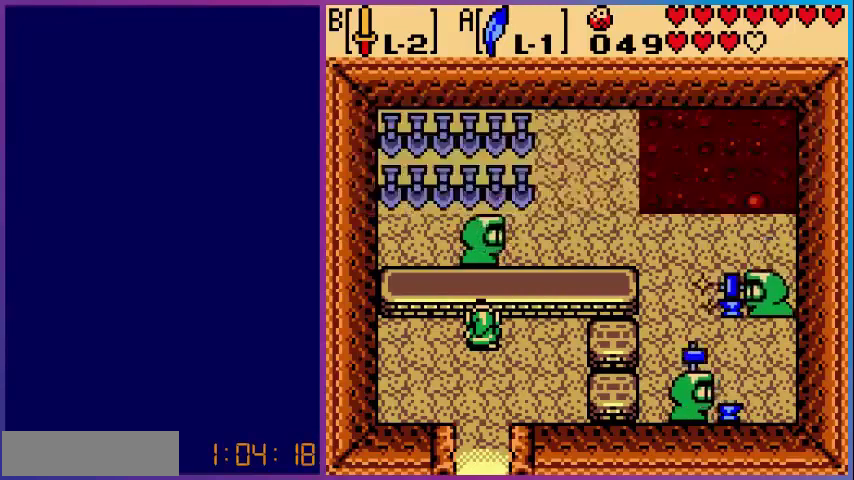
{"buttons": [], "events": []}
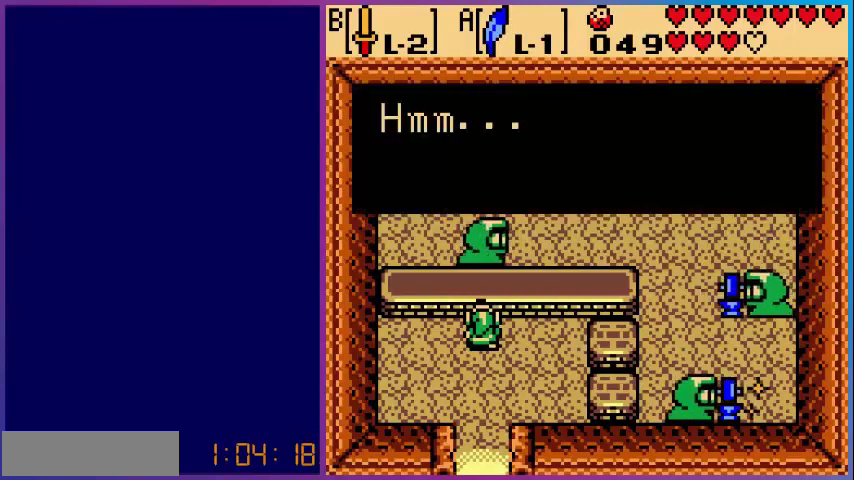
{"buttons": [], "events": [[400, "B", "down"], [480, "B", "up"]]}
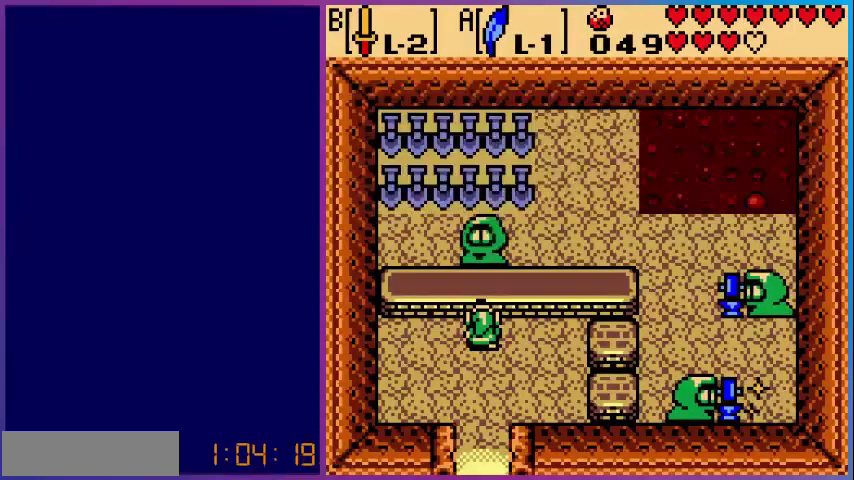
{"buttons": [], "events": [[80, "B", "down"], [280, "B", "up"]]}